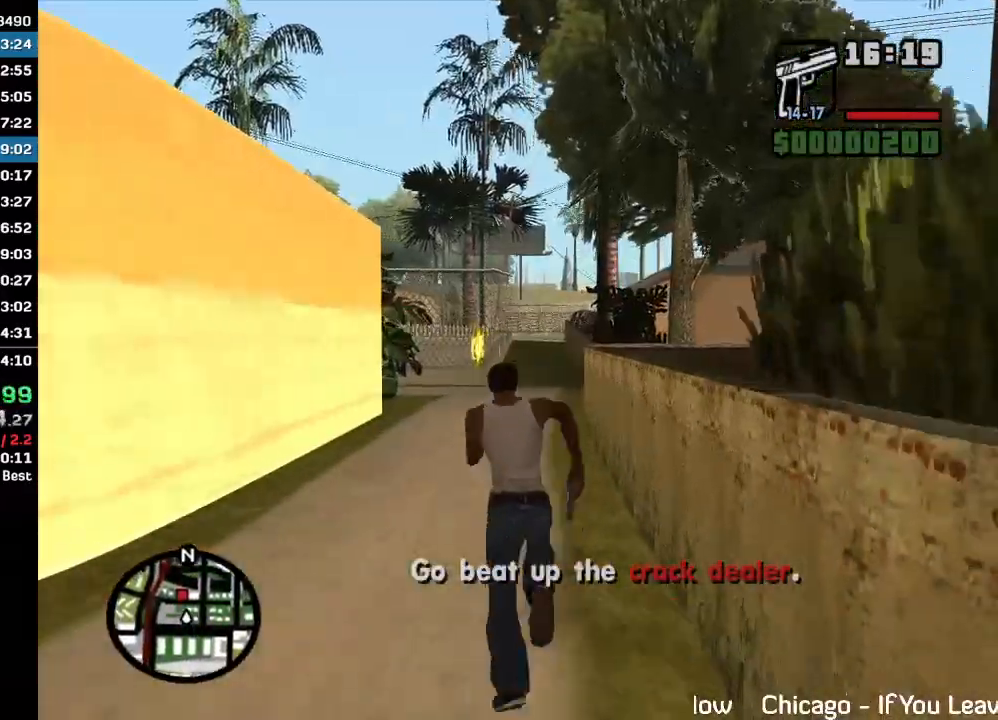
Gameplay with keyboard and mouse; each line is a JSON object with the keys and mouse buttons held at the frame after it. "events" lists presses ("down") and releases ("up") of "w", "mouse_left", "mouse_wheel" and "mouse_right" between this image and that frame as [ms after this image, input, new state], when the widget could be followed in between. "mouse_left", "mouse_wheel", "mouse_right" = the "left", "wheel", "right" buttons of the "mouse" list. No other keys are recorded. "wheel" means that the mouse wheel is clicked or scrolled. Mouse movement is not recorded.
{"keys": ["w"], "mouse": [], "events": [[67, "mouse_wheel", "down"], [333, "mouse_wheel", "up"]]}
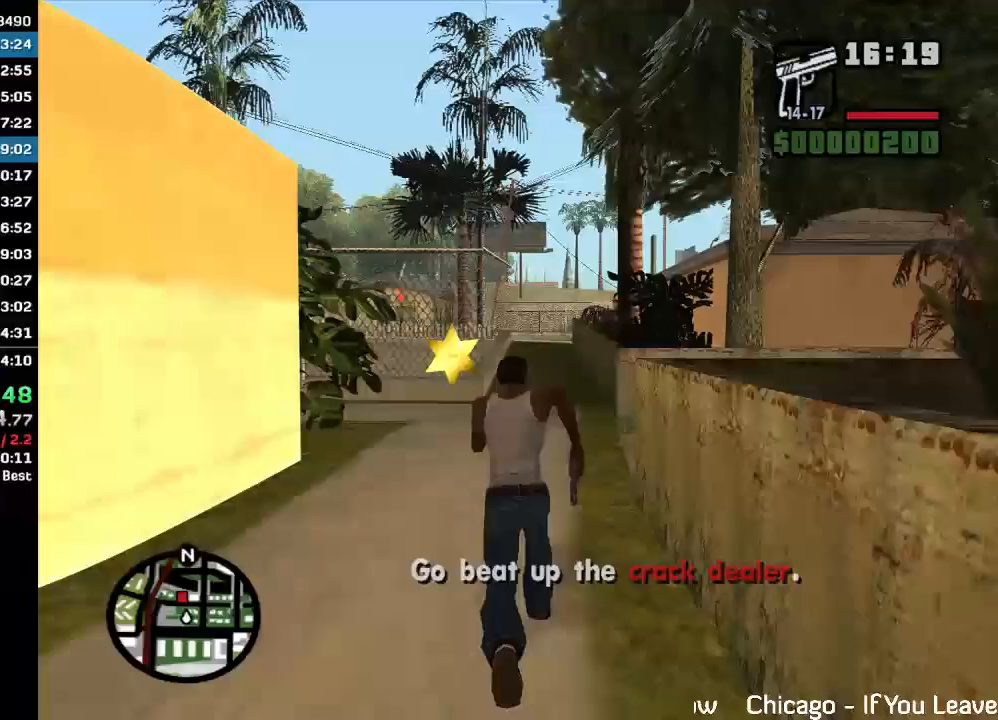
{"keys": ["w"], "mouse": [], "events": []}
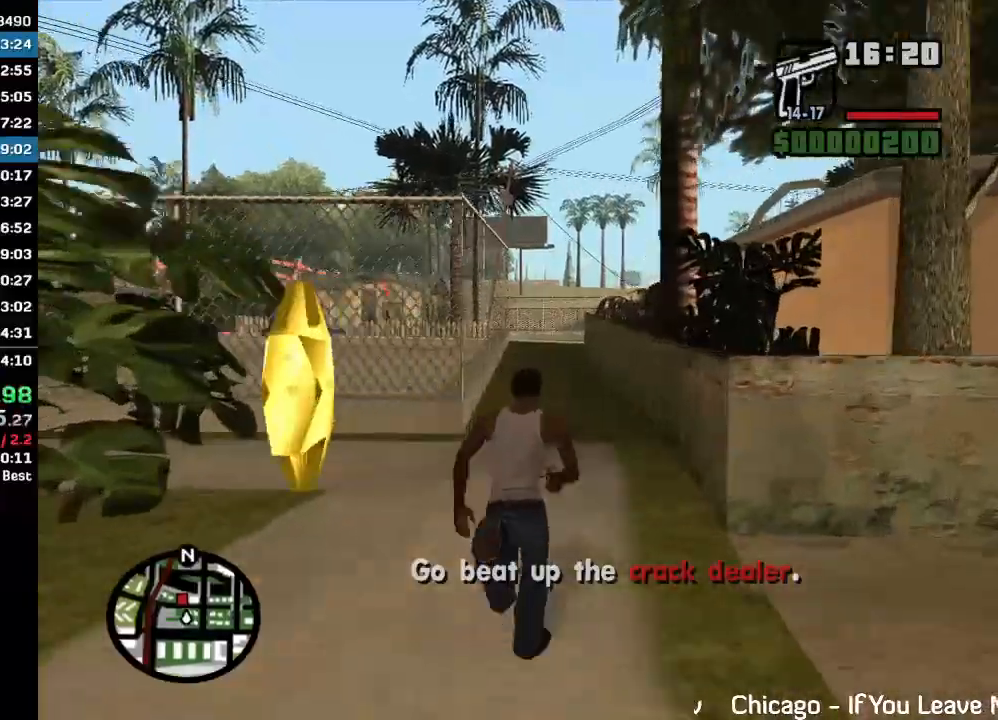
{"keys": ["w"], "mouse": ["wheel"], "events": [[267, "mouse_wheel", "down"]]}
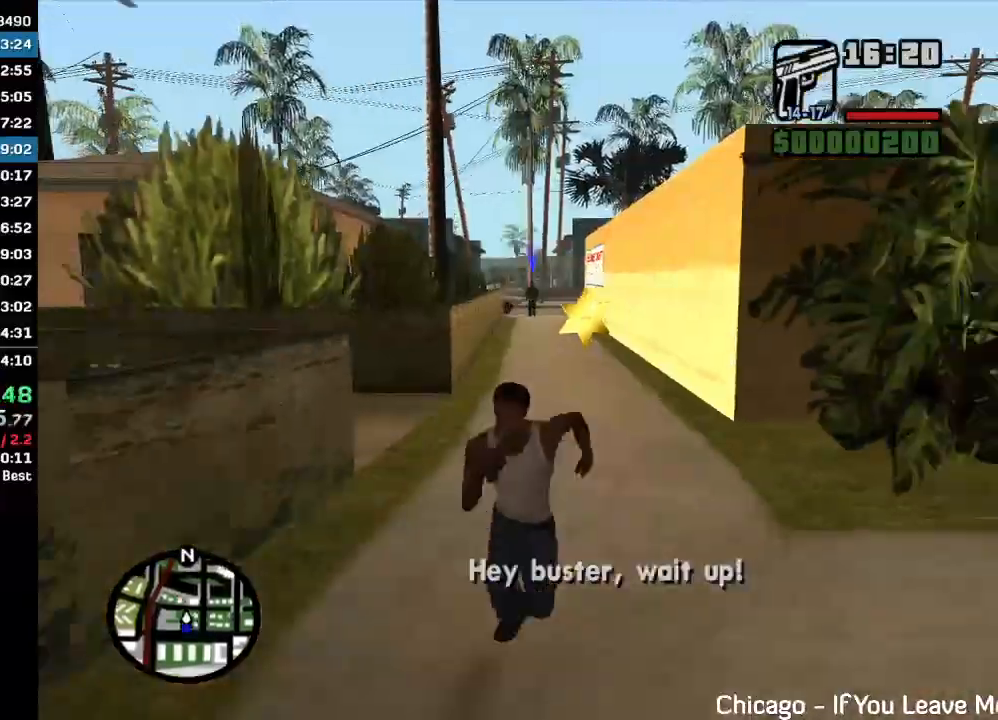
{"keys": ["w"], "mouse": [], "events": [[233, "mouse_wheel", "up"]]}
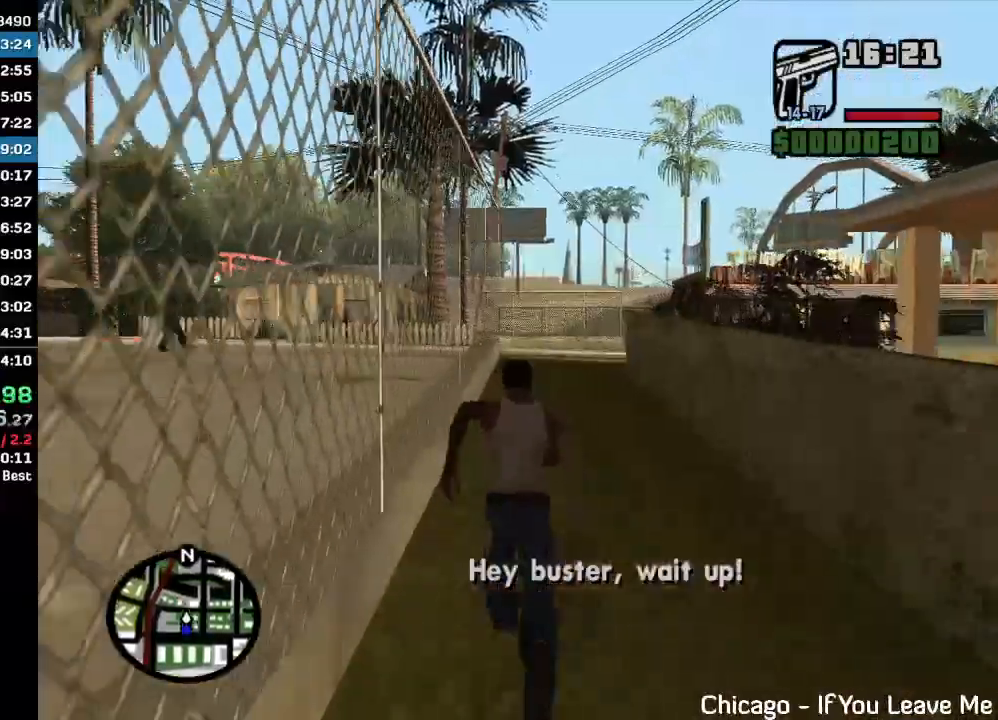
{"keys": ["w"], "mouse": [], "events": [[200, "mouse_wheel", "down"], [267, "mouse_wheel", "up"], [367, "mouse_wheel", "down"], [467, "mouse_wheel", "up"]]}
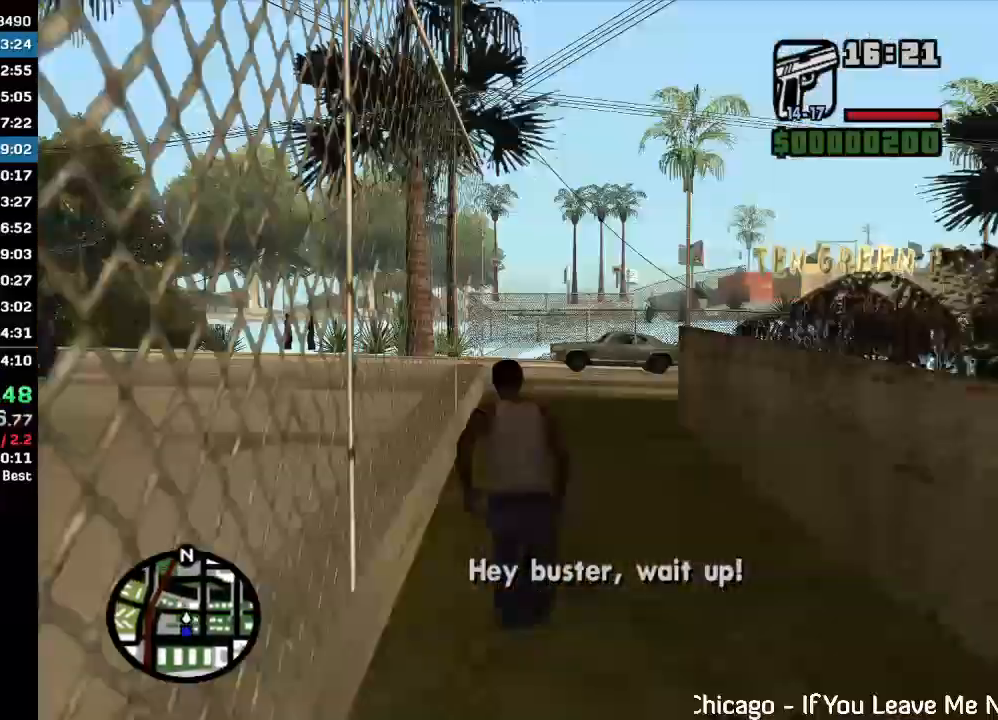
{"keys": ["w"], "mouse": ["right"], "events": [[233, "mouse_right", "down"]]}
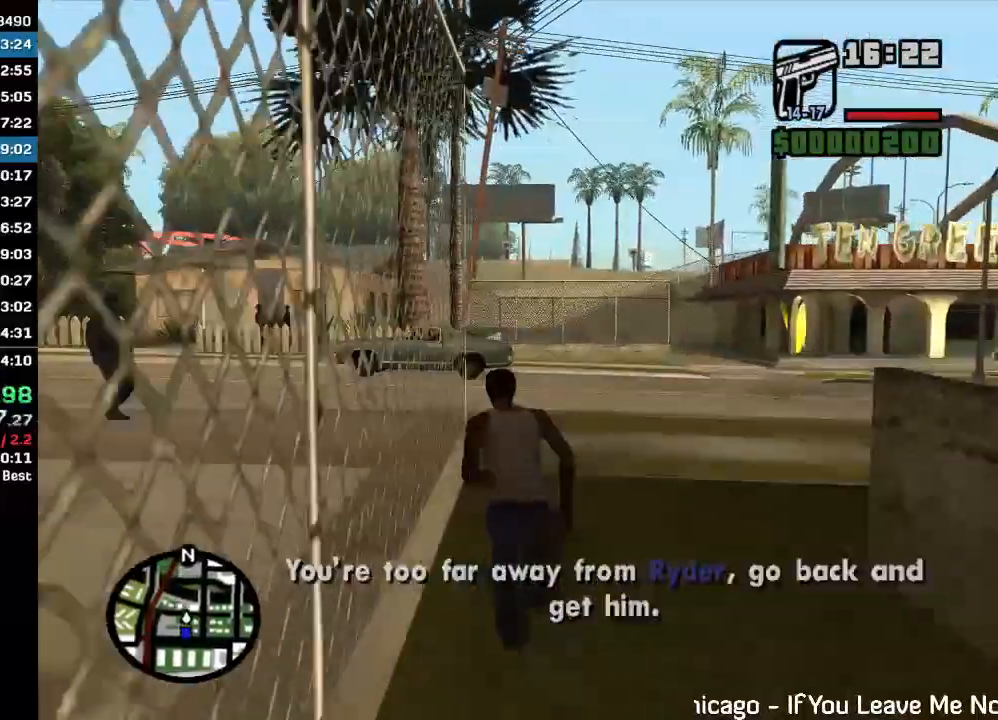
{"keys": ["w"], "mouse": ["right"], "events": []}
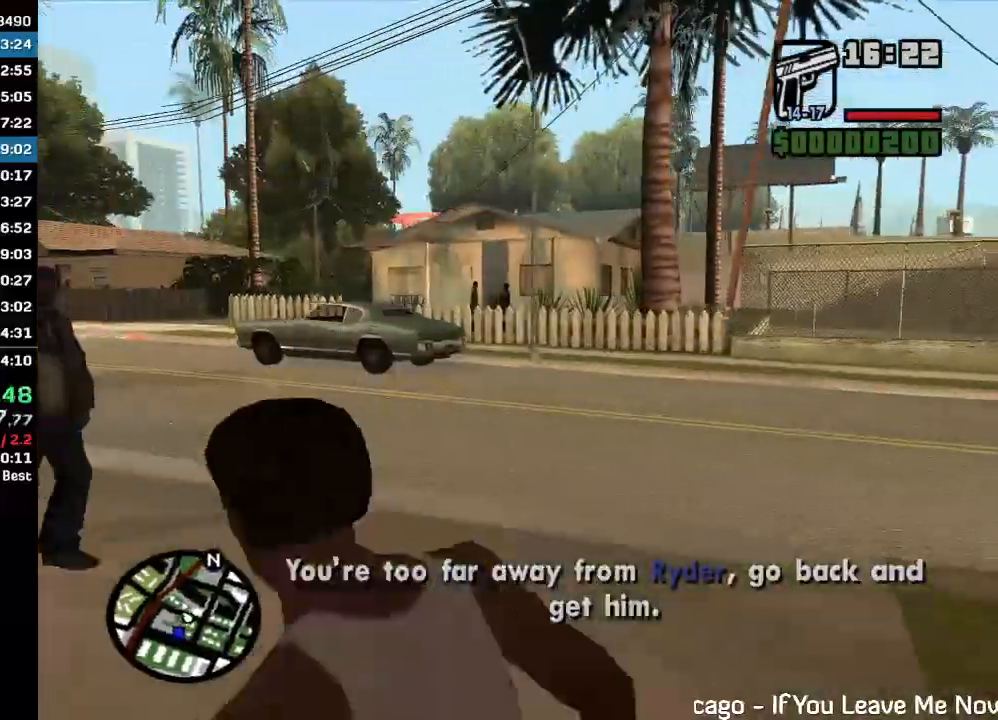
{"keys": ["w"], "mouse": ["right"], "events": []}
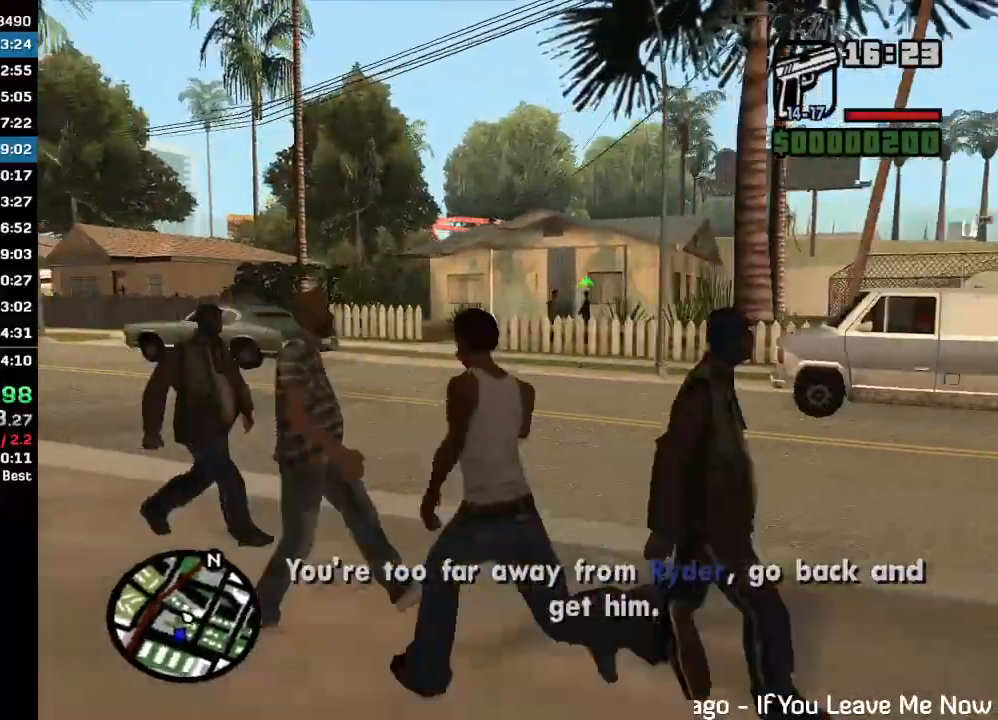
{"keys": [], "mouse": ["right"], "events": [[100, "w", "up"]]}
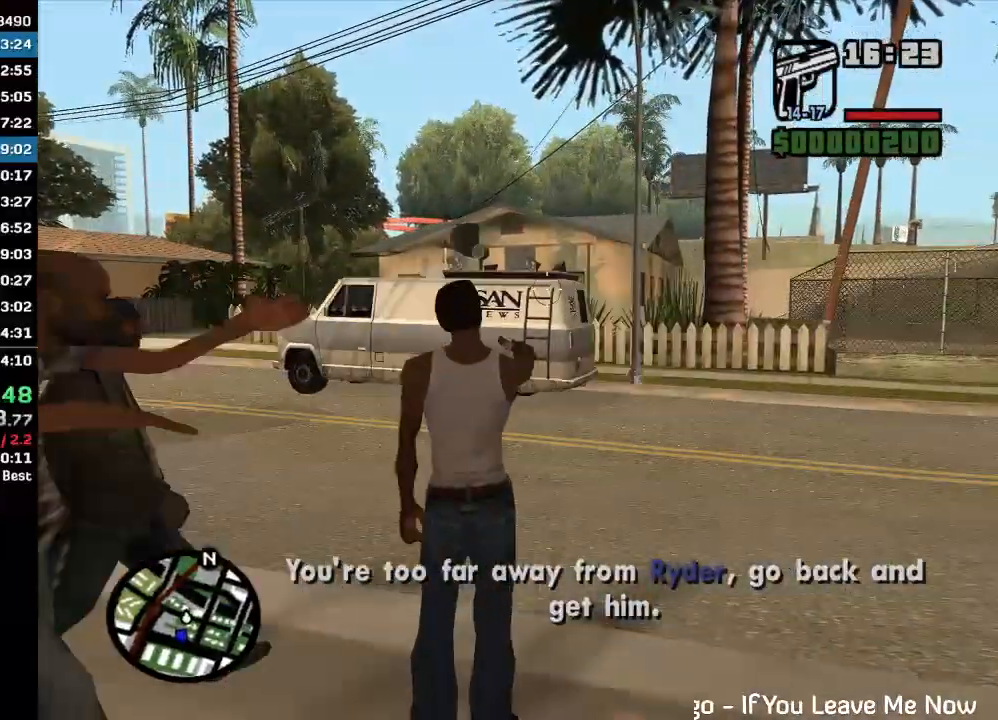
{"keys": [], "mouse": ["right"], "events": [[333, "mouse_left", "down"], [400, "mouse_left", "up"]]}
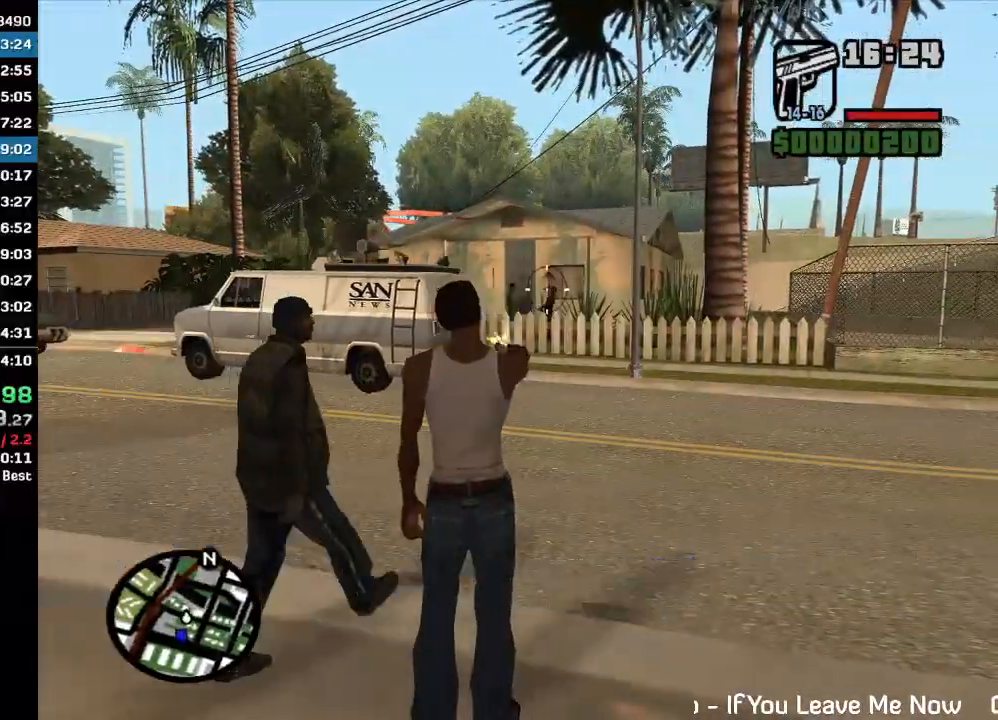
{"keys": [], "mouse": ["right"], "events": [[167, "mouse_left", "down"], [267, "mouse_left", "up"]]}
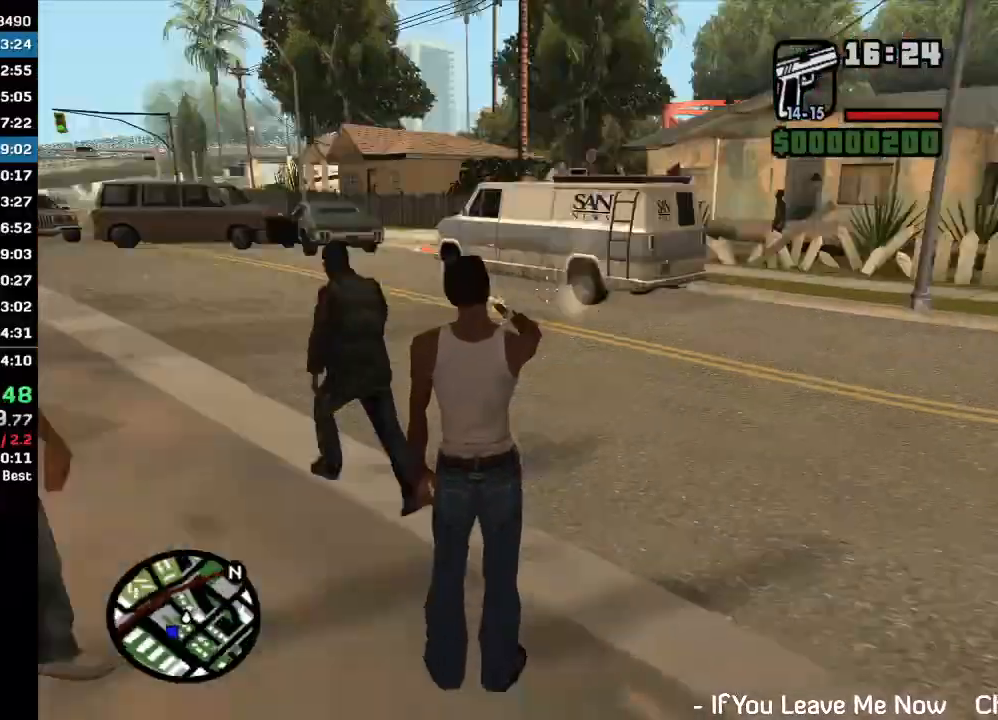
{"keys": [], "mouse": ["left", "right"], "events": [[33, "mouse_left", "down"]]}
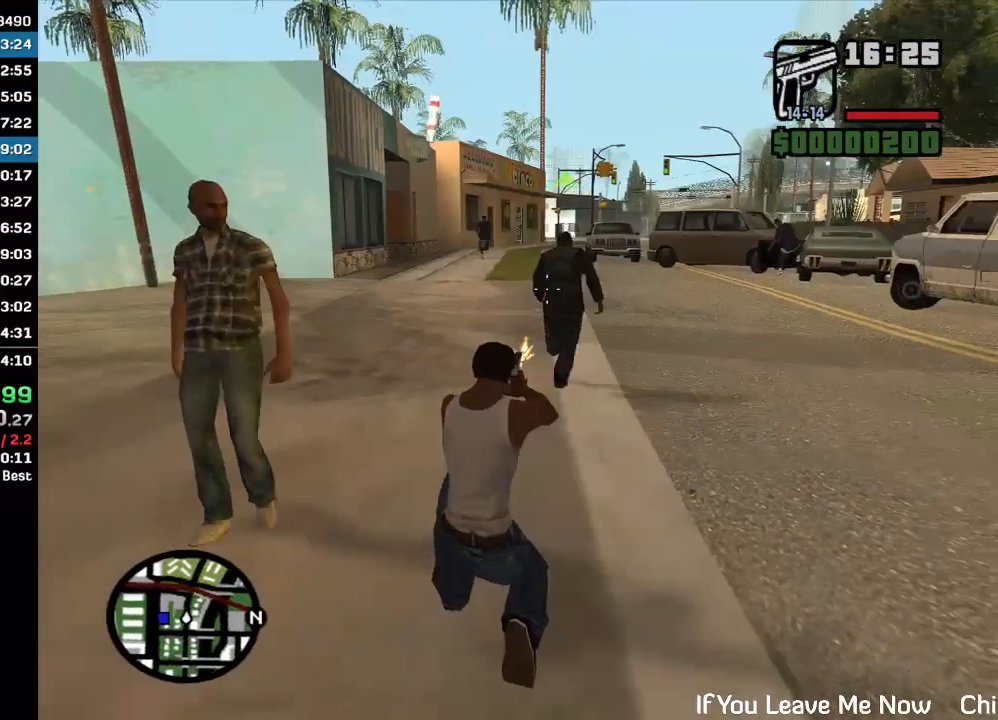
{"keys": [], "mouse": ["left", "right"], "events": []}
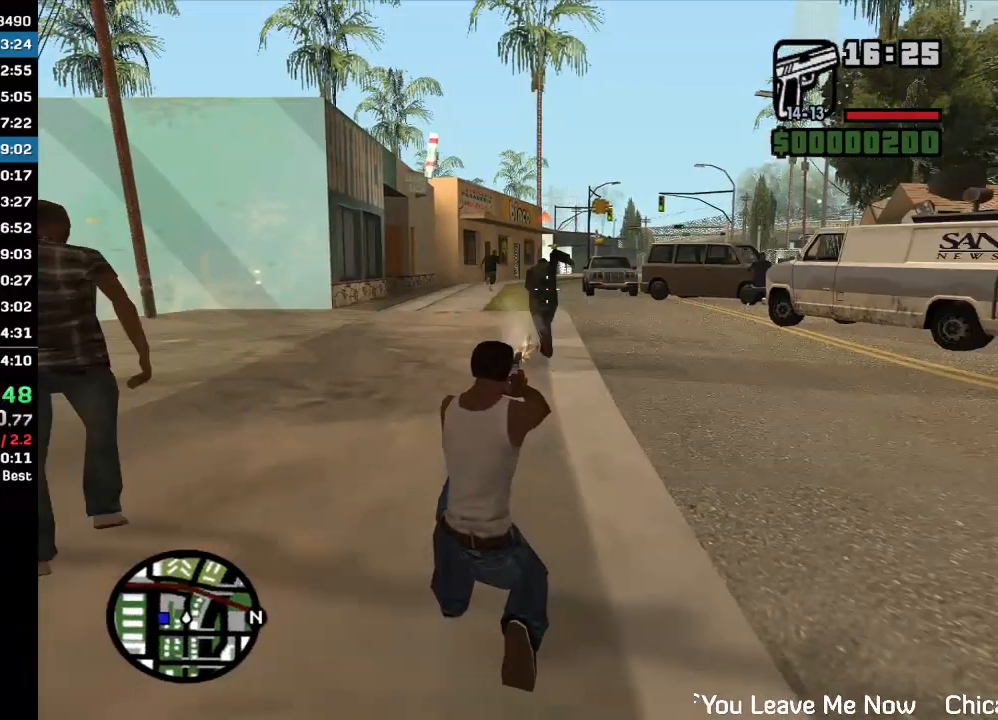
{"keys": [], "mouse": ["left", "right"], "events": []}
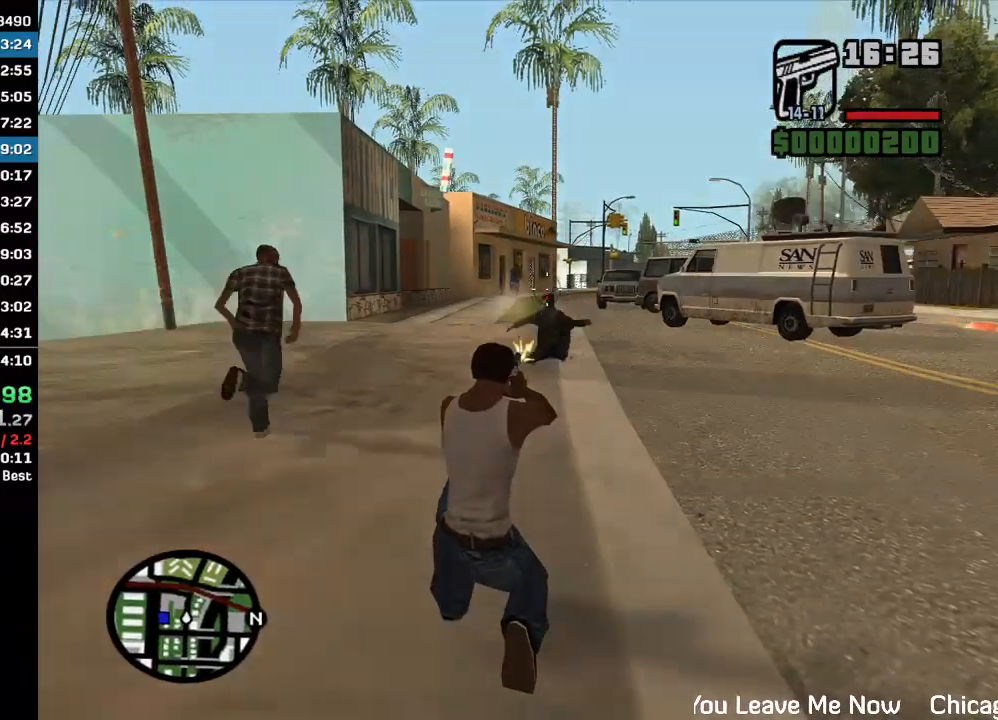
{"keys": [], "mouse": [], "events": [[33, "mouse_left", "up"], [100, "mouse_right", "up"], [167, "mouse_right", "down"], [467, "mouse_right", "up"]]}
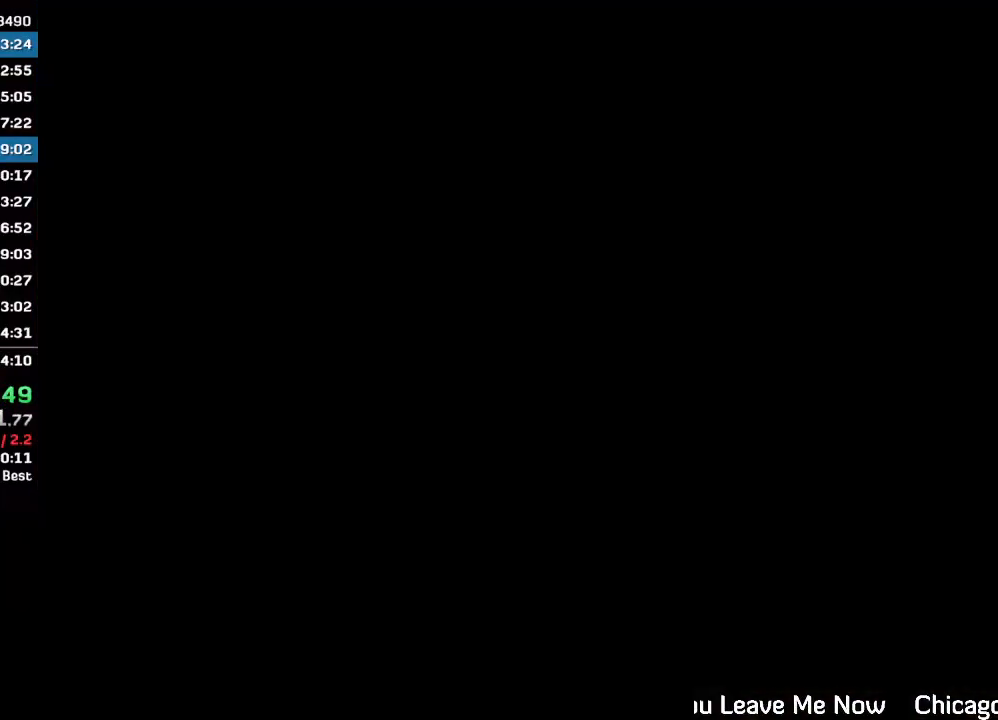
{"keys": [], "mouse": [], "events": []}
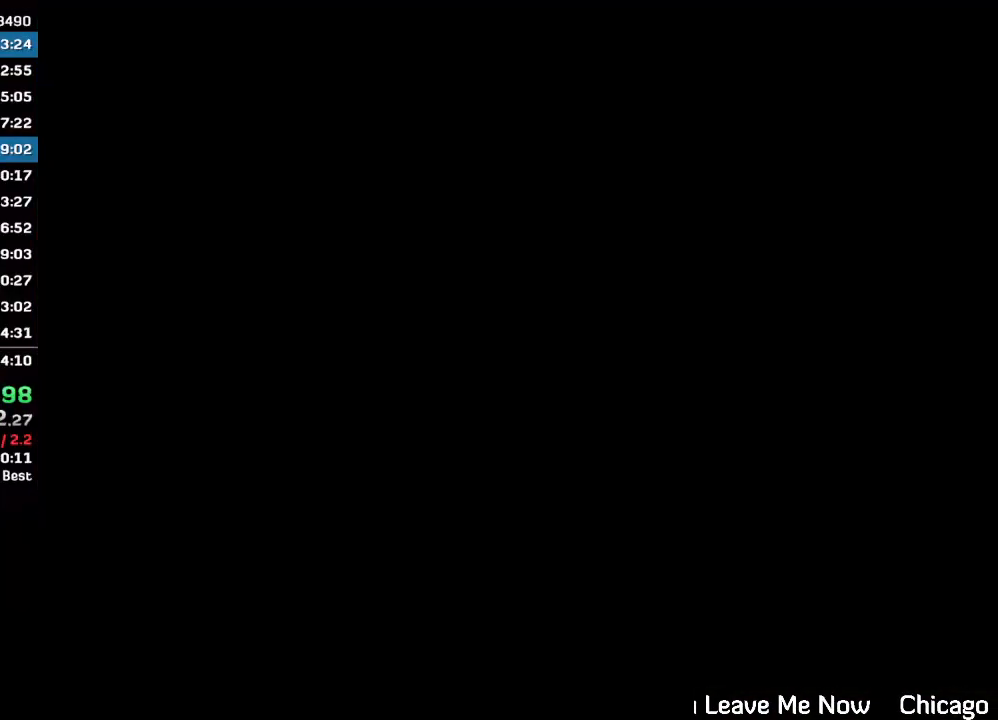
{"keys": [], "mouse": [], "events": []}
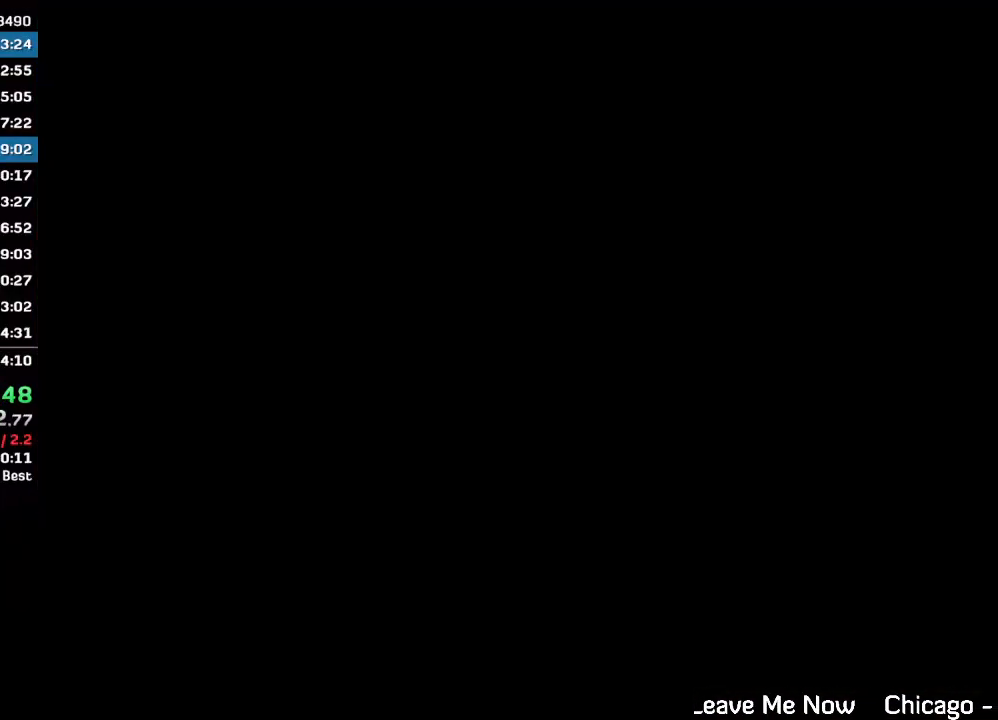
{"keys": [], "mouse": [], "events": []}
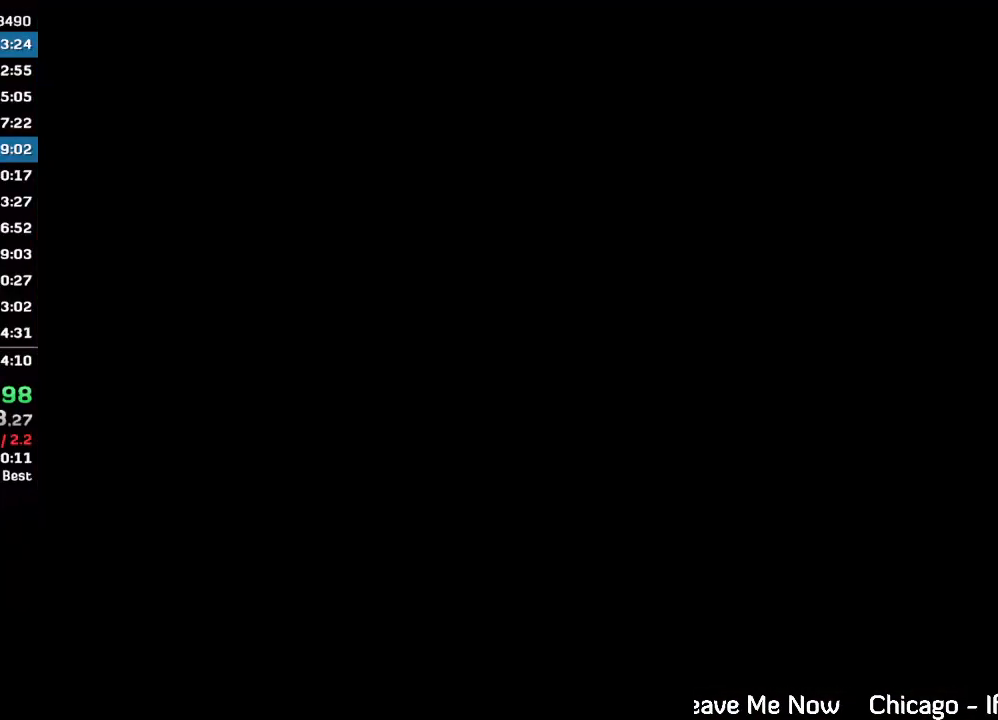
{"keys": [], "mouse": [], "events": []}
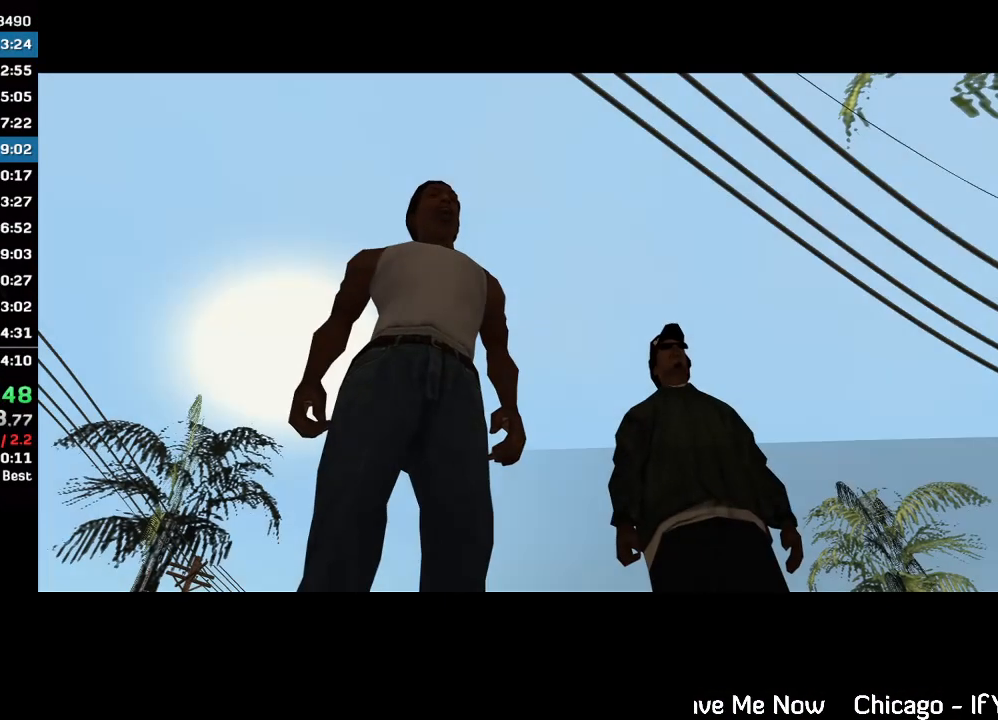
{"keys": [], "mouse": [], "events": []}
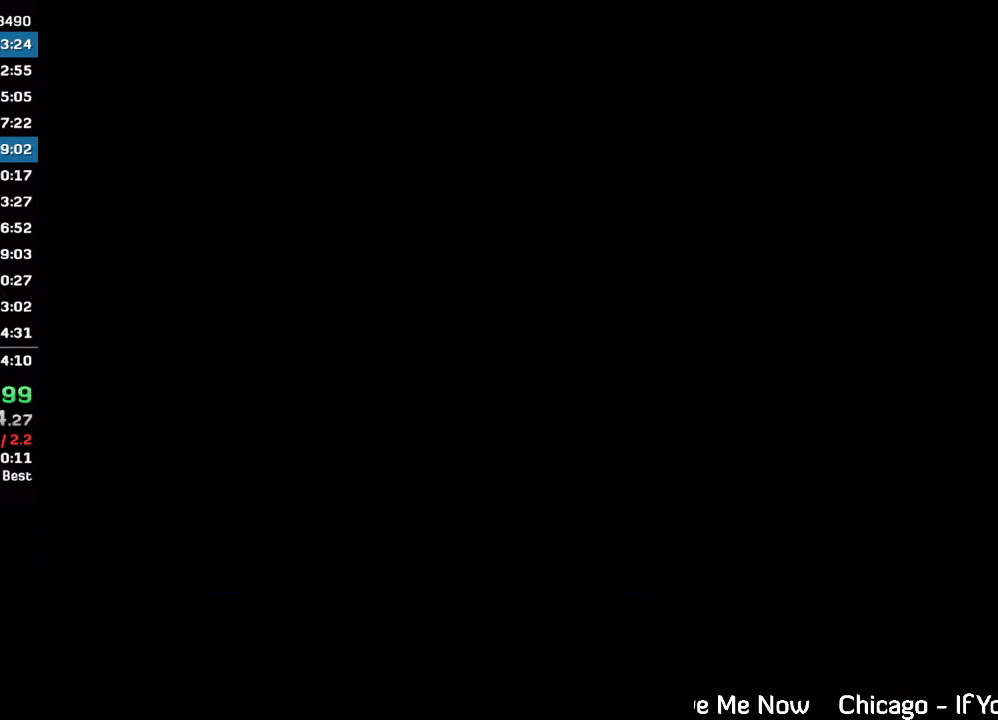
{"keys": ["w"], "mouse": ["wheel"], "events": [[200, "w", "down"], [333, "mouse_wheel", "down"]]}
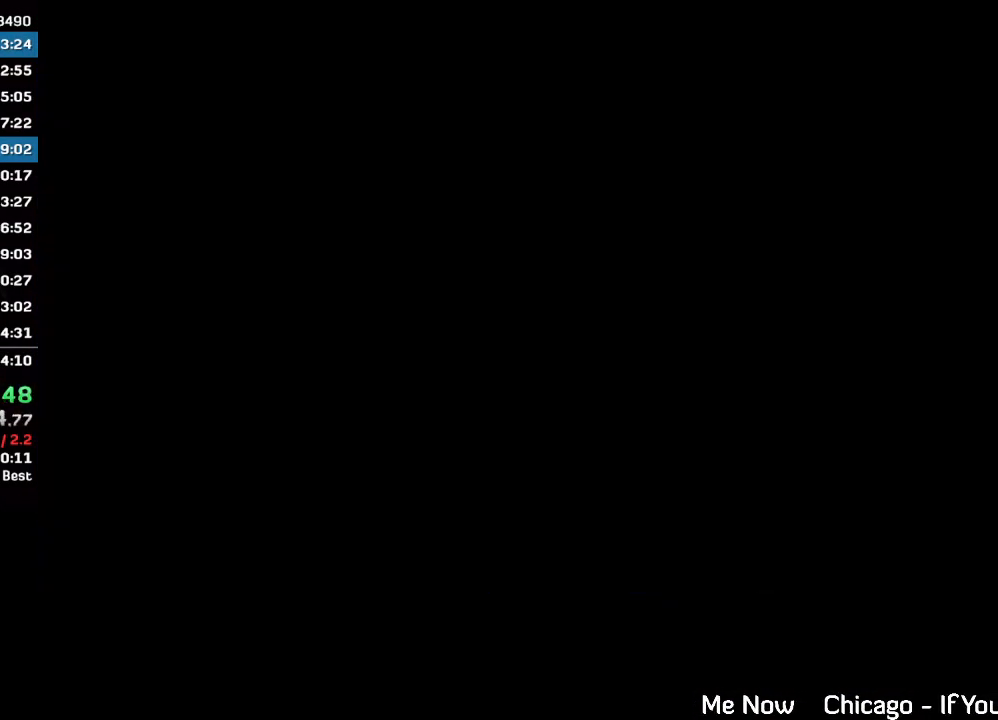
{"keys": ["w"], "mouse": ["wheel"], "events": []}